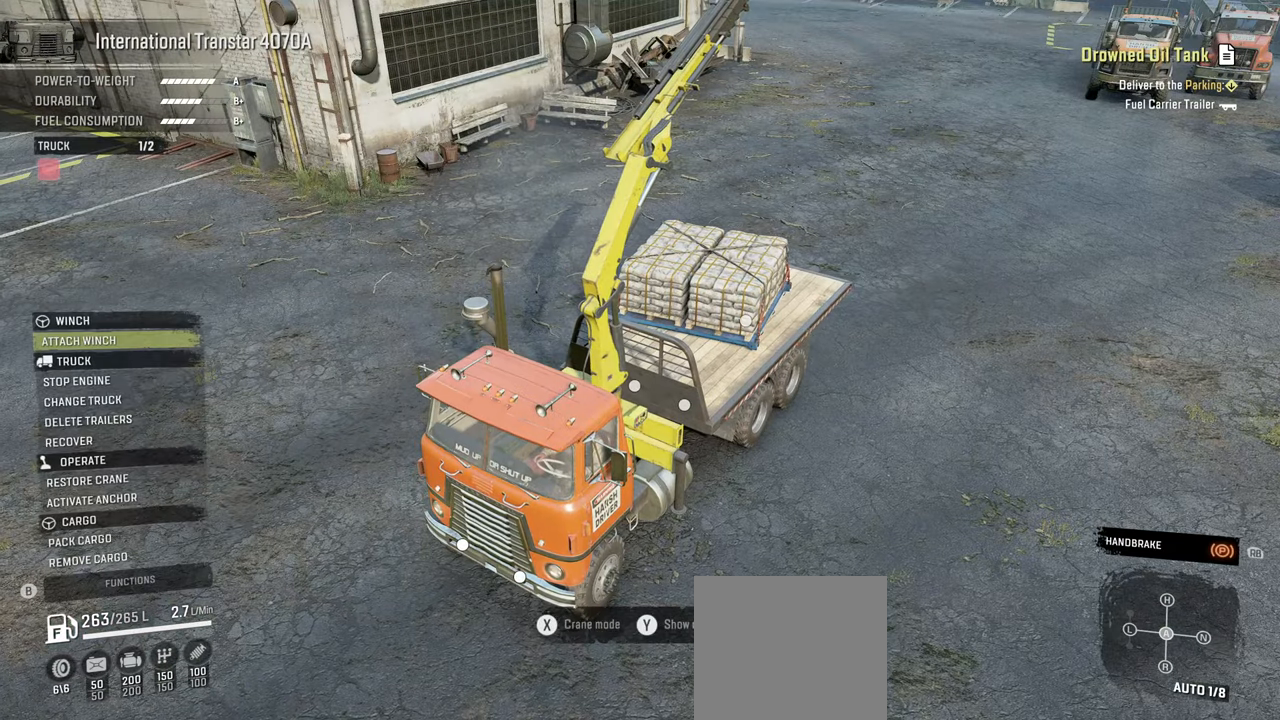
Gameplay with a controller (Xbox layout); each line is a JSON object with the inputs held at the frame after it. "events" lists button and stick changes between this image and that frame as [ms after this image, input, new state], when the widget could be followed in between.
{"buttons": [], "left_stick": "center", "right_stick": "center", "events": [[17, "DPAD_DOWN", "down"], [117, "DPAD_DOWN", "up"]]}
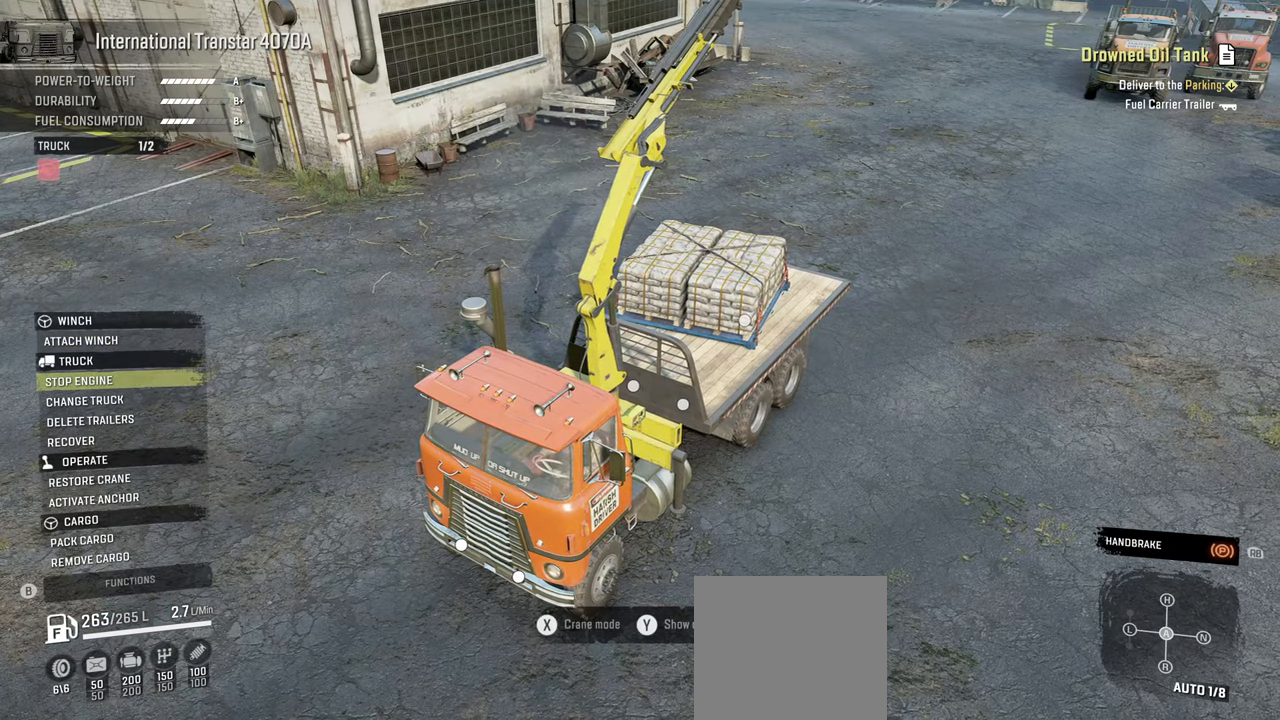
{"buttons": [], "left_stick": "center", "right_stick": "center", "events": [[267, "DPAD_DOWN", "down"], [334, "DPAD_DOWN", "up"], [417, "DPAD_DOWN", "down"], [500, "DPAD_DOWN", "up"]]}
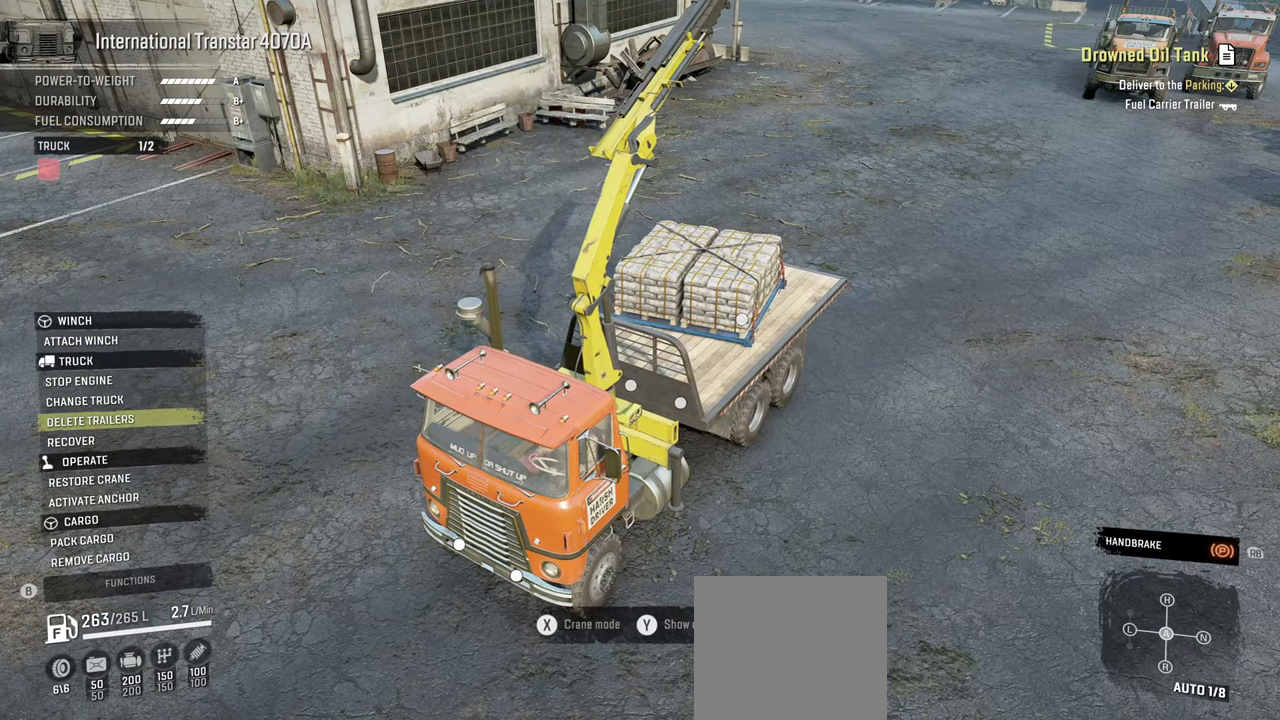
{"buttons": ["DPAD_DOWN"], "left_stick": "center", "right_stick": "center", "events": [[117, "DPAD_DOWN", "down"], [167, "DPAD_DOWN", "up"], [284, "DPAD_DOWN", "down"], [367, "DPAD_DOWN", "up"], [484, "DPAD_DOWN", "down"]]}
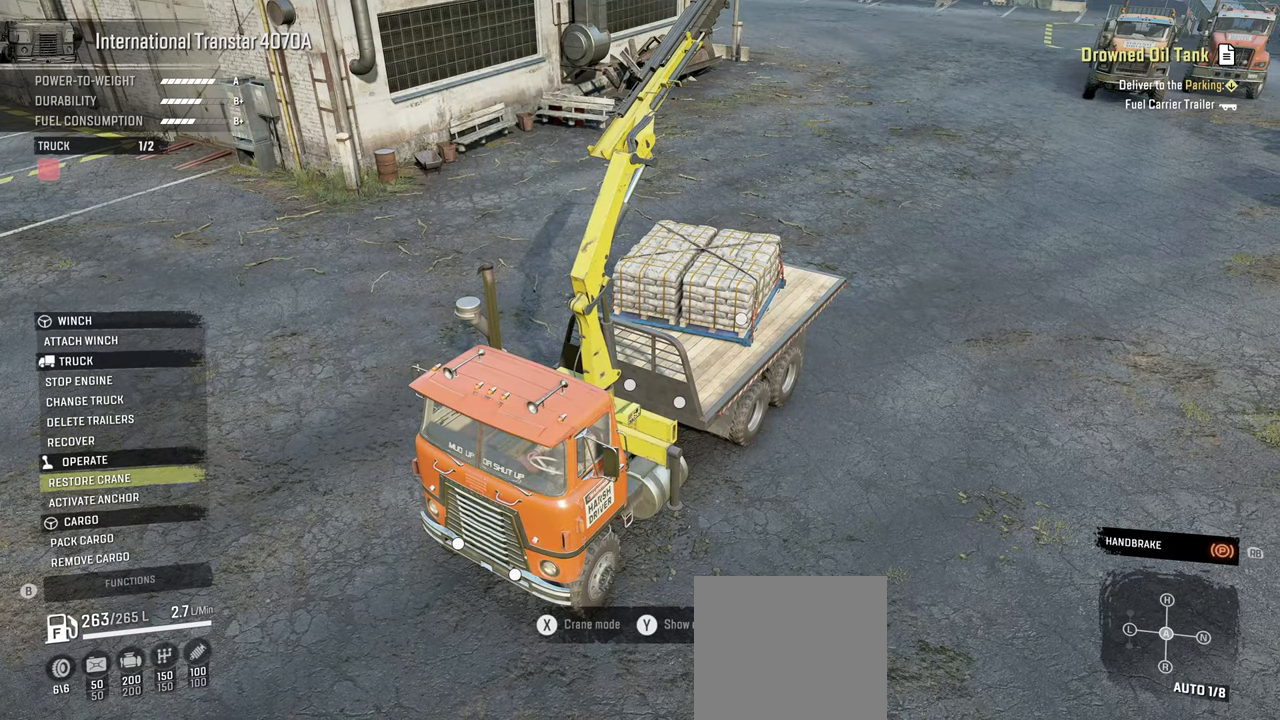
{"buttons": [], "left_stick": "center", "right_stick": "center", "events": [[67, "DPAD_DOWN", "up"], [184, "DPAD_DOWN", "down"], [284, "DPAD_DOWN", "up"], [367, "A", "down"], [500, "A", "up"]]}
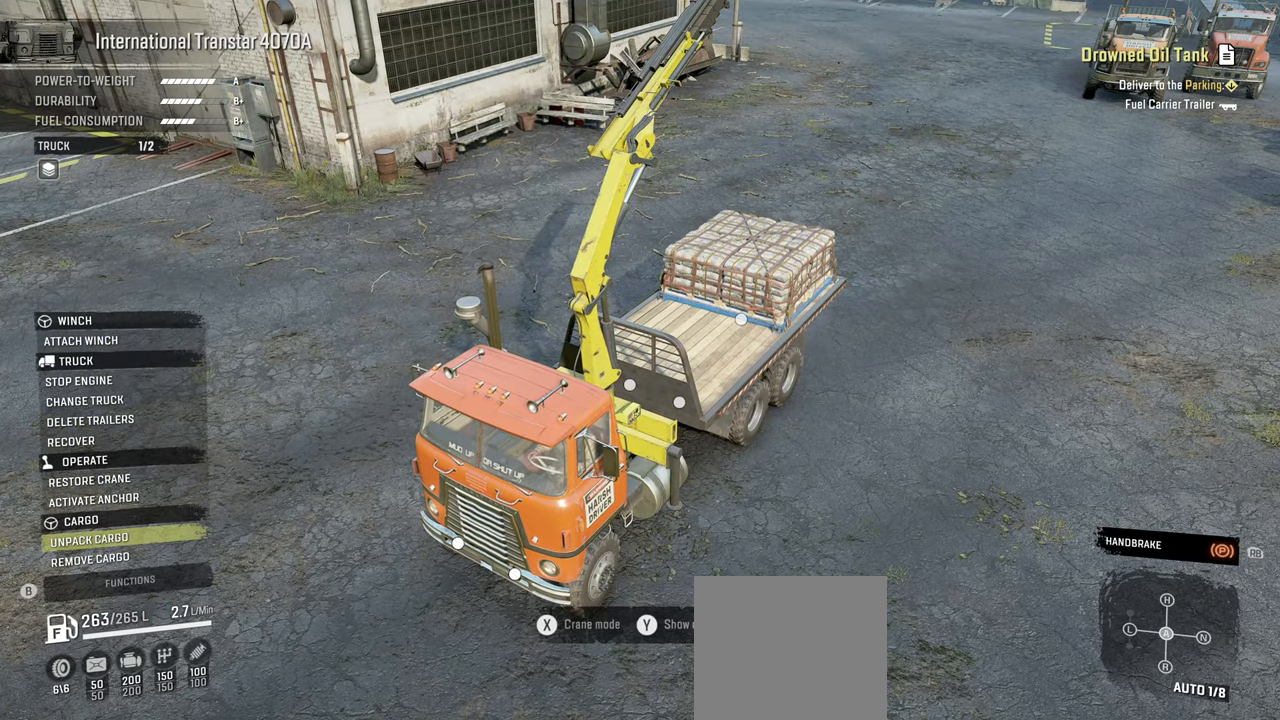
{"buttons": [], "left_stick": "center", "right_stick": "center", "events": []}
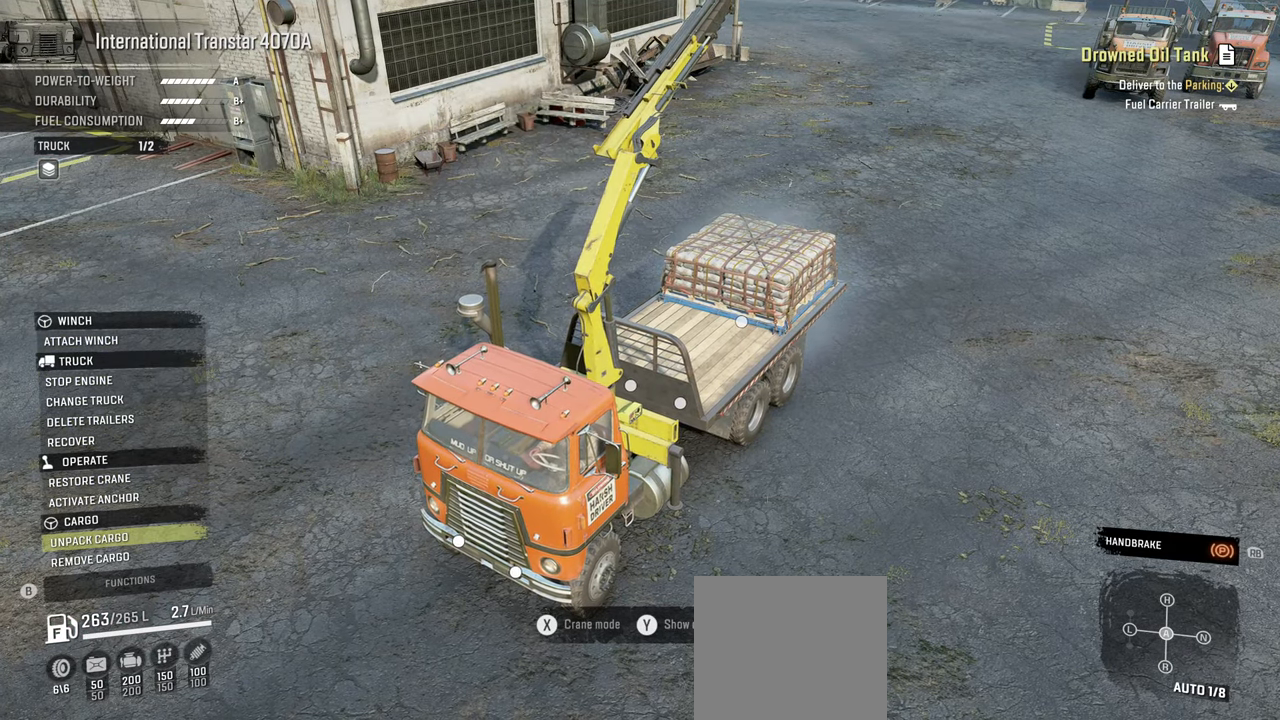
{"buttons": [], "left_stick": "center", "right_stick": "center", "events": [[217, "DPAD_UP", "down"], [317, "DPAD_UP", "up"]]}
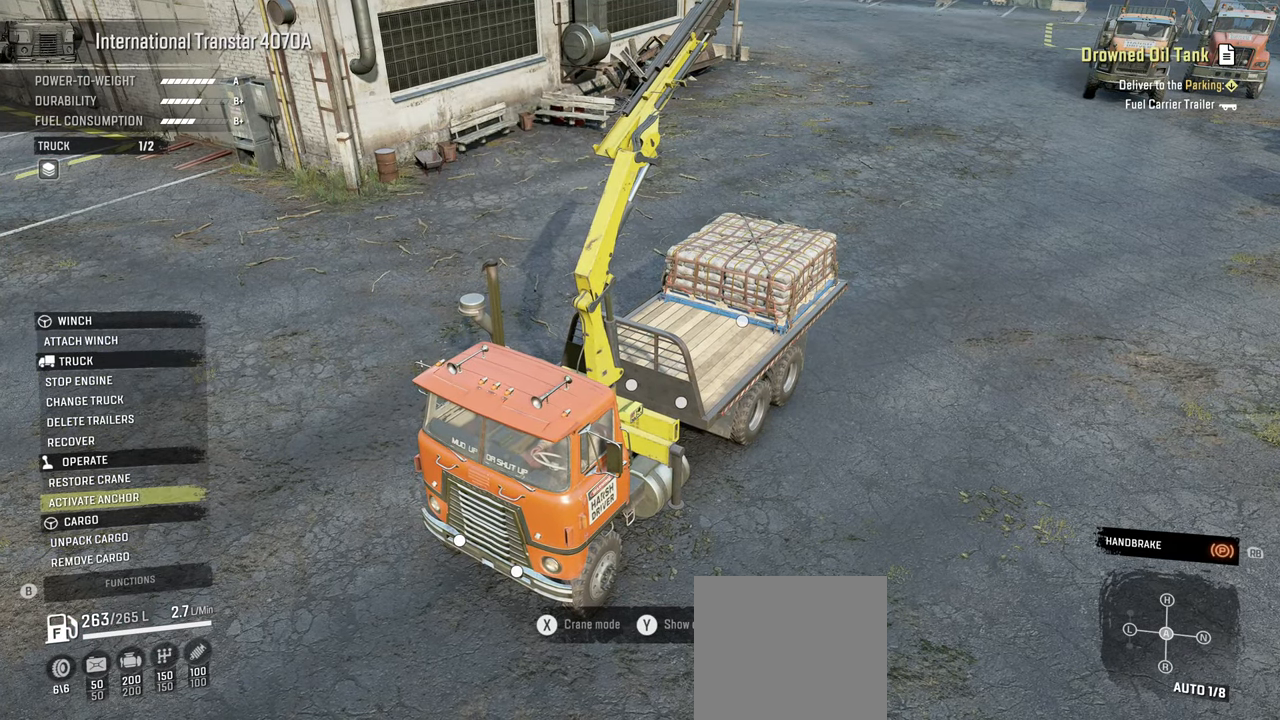
{"buttons": ["B"], "left_stick": "center", "right_stick": "center", "events": [[50, "DPAD_UP", "down"], [134, "DPAD_UP", "up"], [217, "A", "down"], [334, "A", "up"], [434, "B", "down"]]}
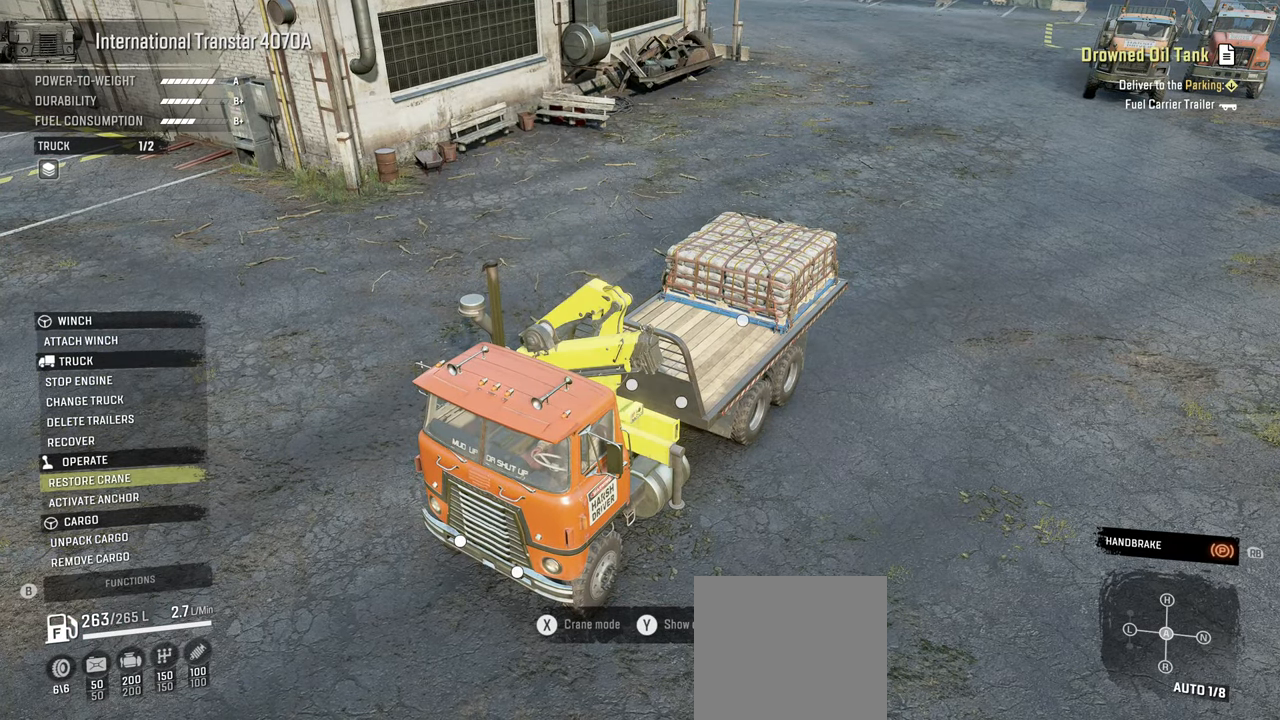
{"buttons": [], "left_stick": "center", "right_stick": "left", "events": [[17, "B", "up"], [200, "R1", "down"], [217, "right_stick", "left"], [334, "R1", "up"]]}
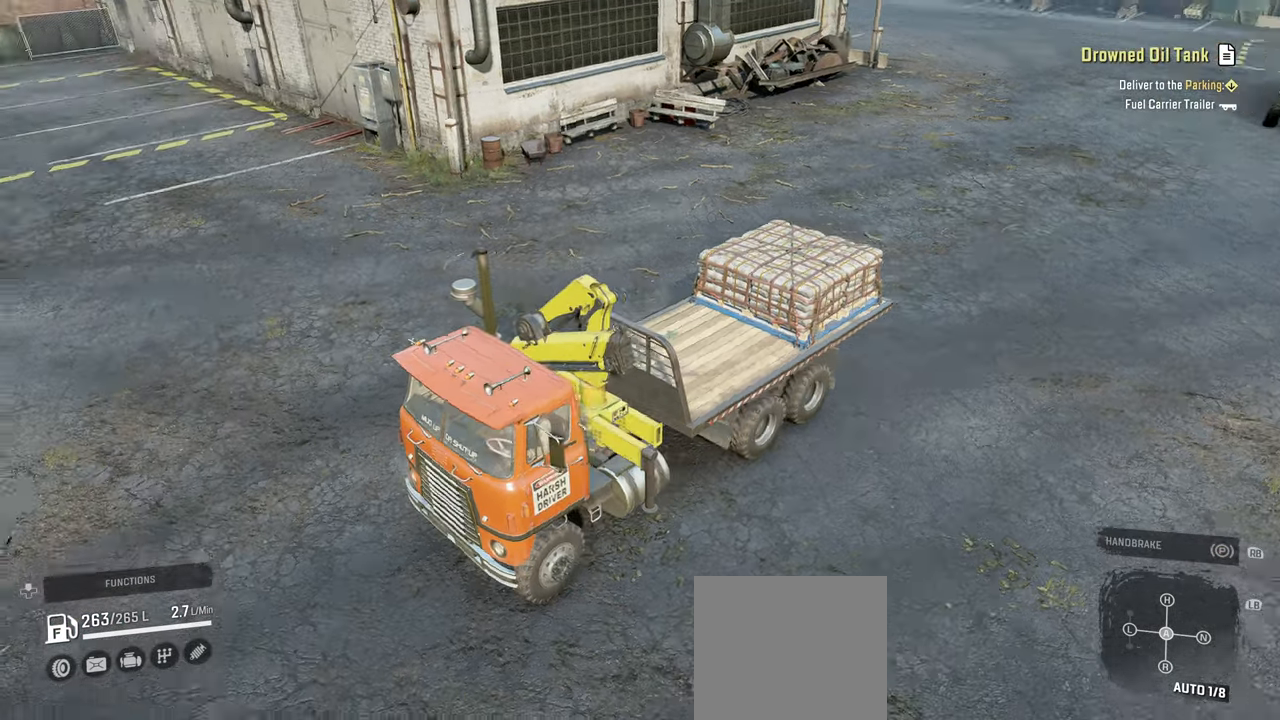
{"buttons": ["R2"], "left_stick": "center", "right_stick": "center", "events": [[84, "R2", "down"], [134, "right_stick", "up-left"], [500, "right_stick", "center"]]}
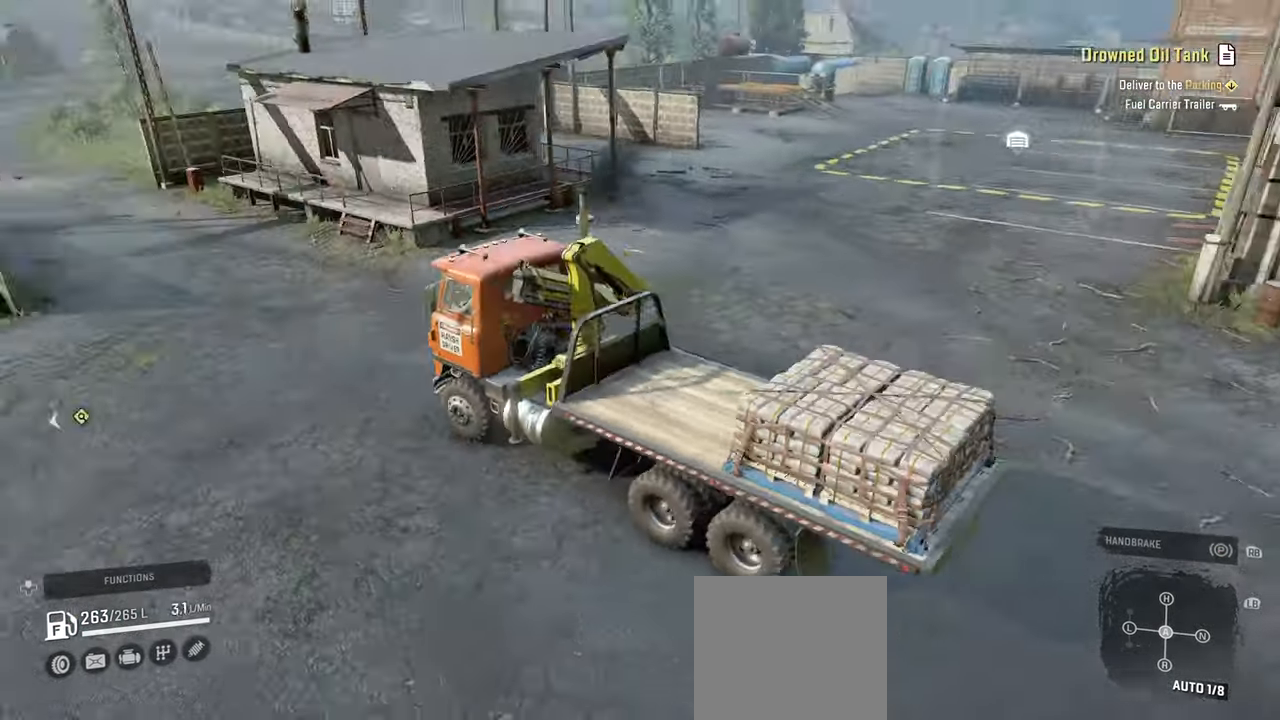
{"buttons": ["L1", "R2"], "left_stick": "center", "right_stick": "center", "events": [[434, "L1", "down"]]}
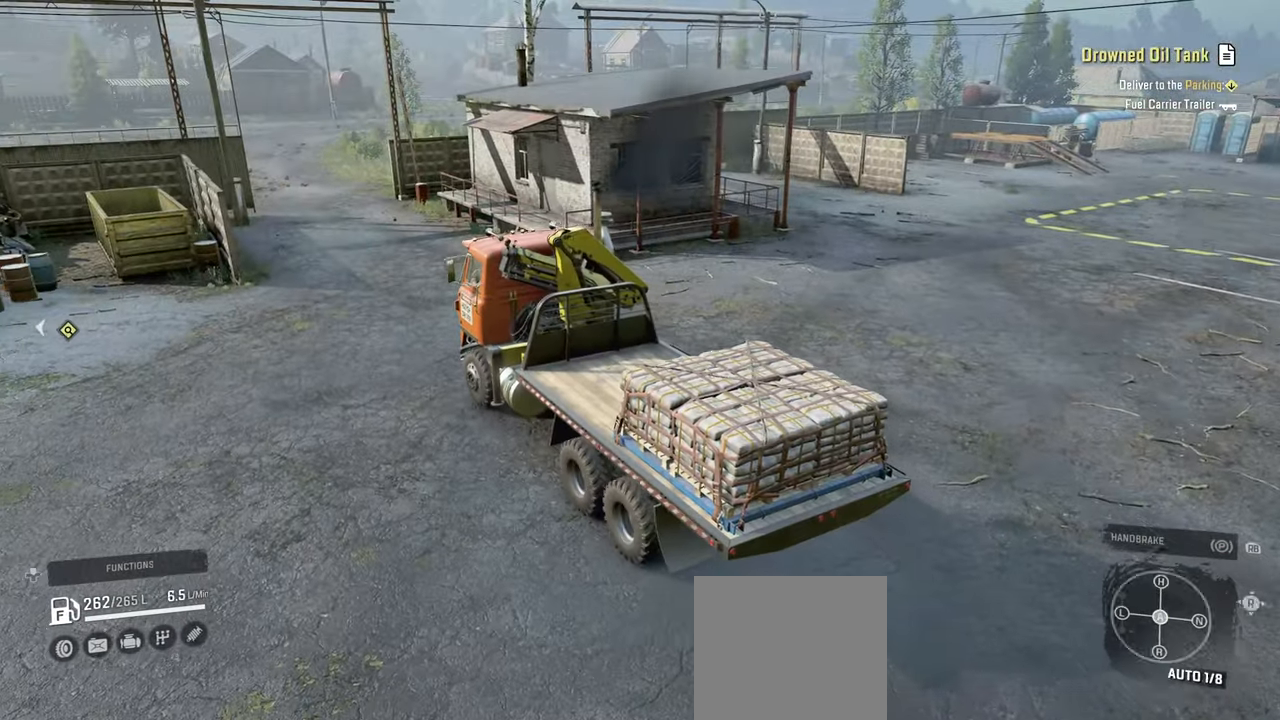
{"buttons": ["R2"], "left_stick": "center", "right_stick": "left", "events": [[84, "left_stick", "right"], [100, "L1", "up"], [200, "left_stick", "center"], [434, "right_stick", "left"]]}
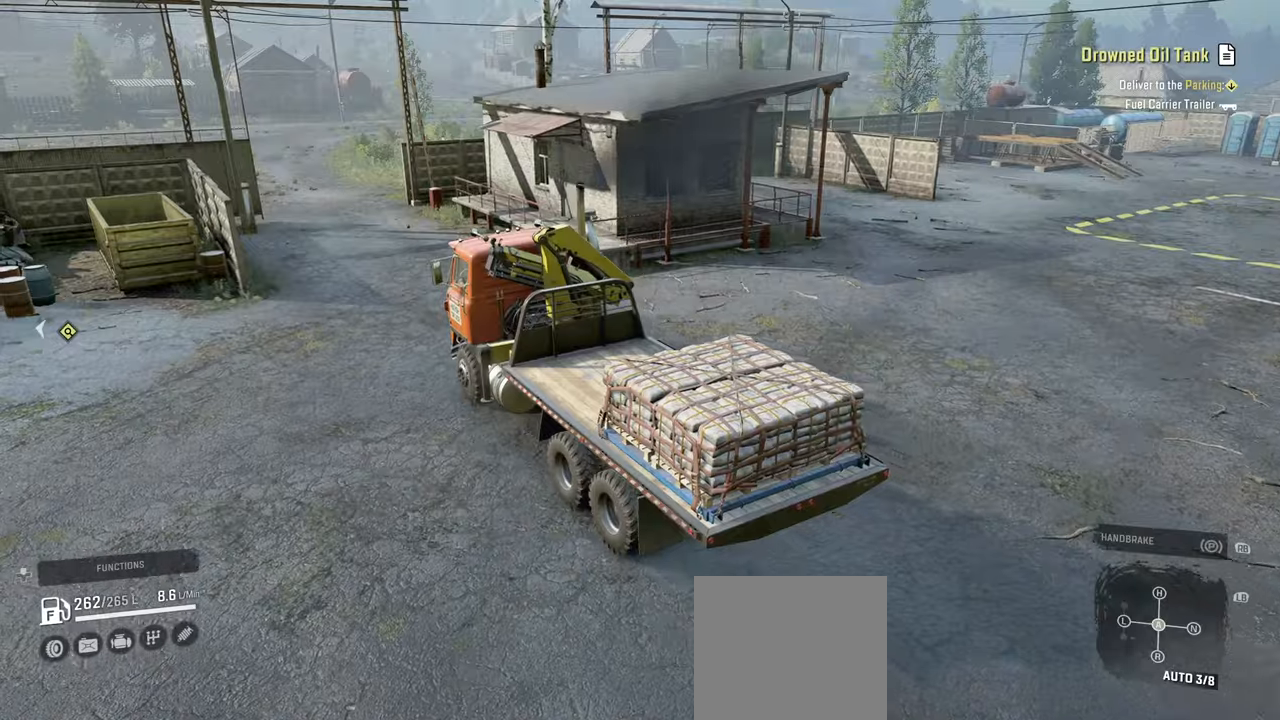
{"buttons": ["R2"], "left_stick": "left", "right_stick": "center", "events": [[250, "left_stick", "up-right"], [250, "right_stick", "center"], [400, "left_stick", "center"], [500, "left_stick", "left"]]}
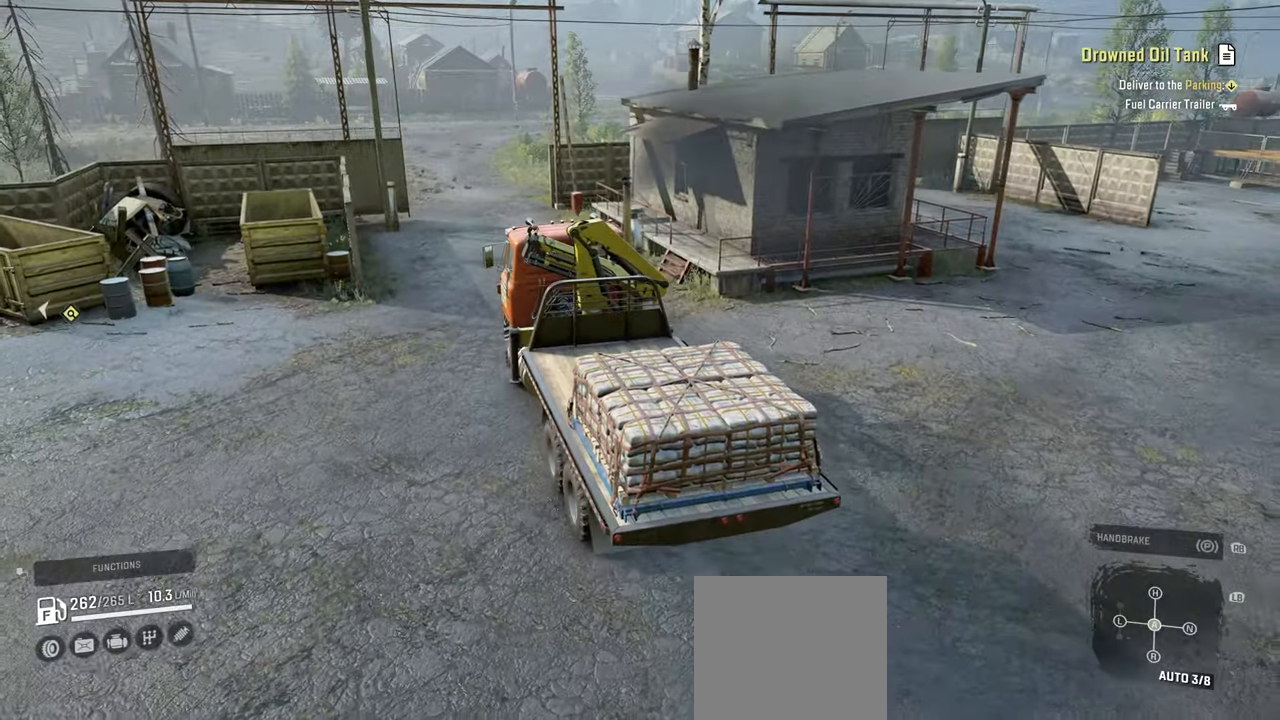
{"buttons": ["R2"], "left_stick": "center", "right_stick": "left", "events": [[34, "right_stick", "left"], [184, "left_stick", "center"]]}
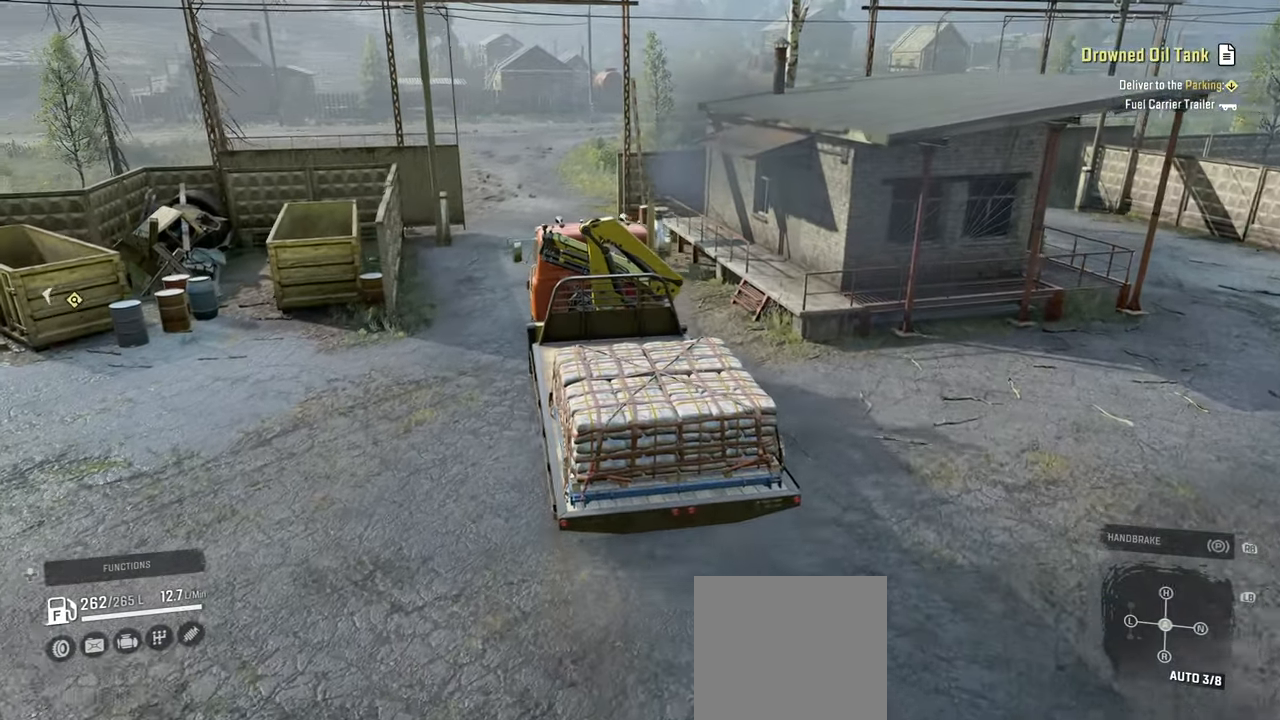
{"buttons": ["R2"], "left_stick": "center", "right_stick": "down-left", "events": [[134, "right_stick", "down-left"]]}
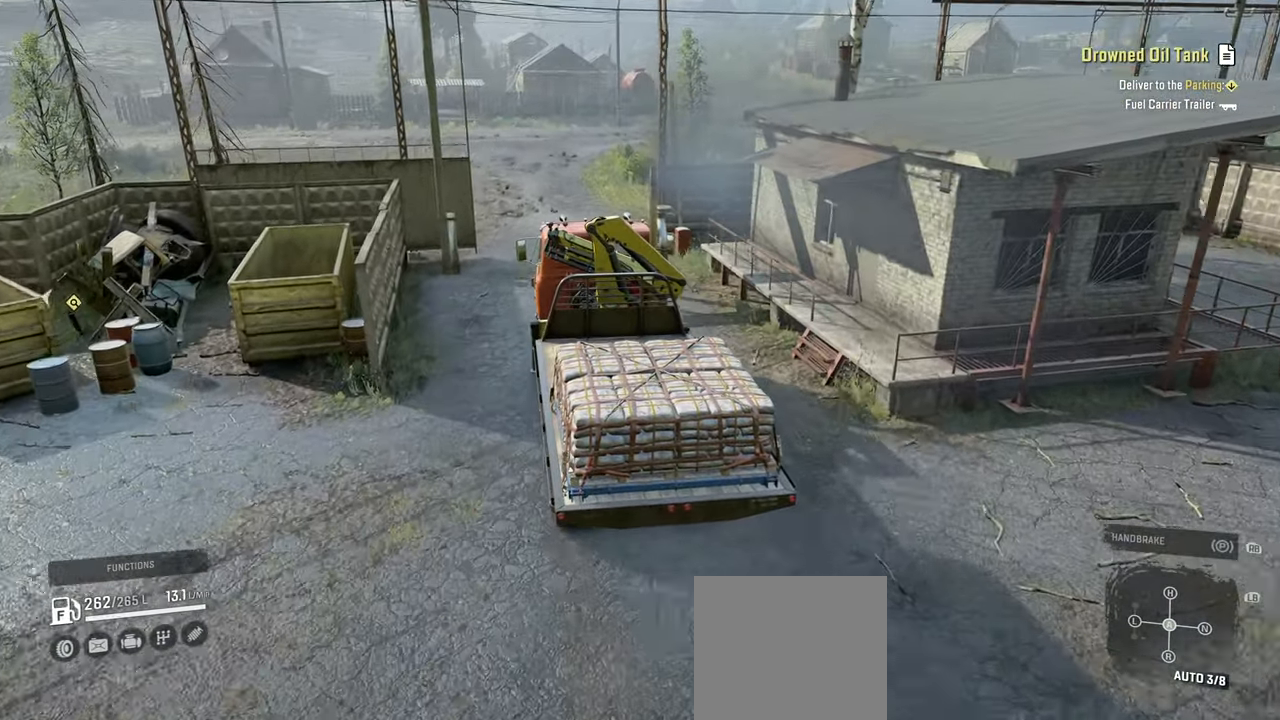
{"buttons": ["R2"], "left_stick": "center", "right_stick": "down-left", "events": []}
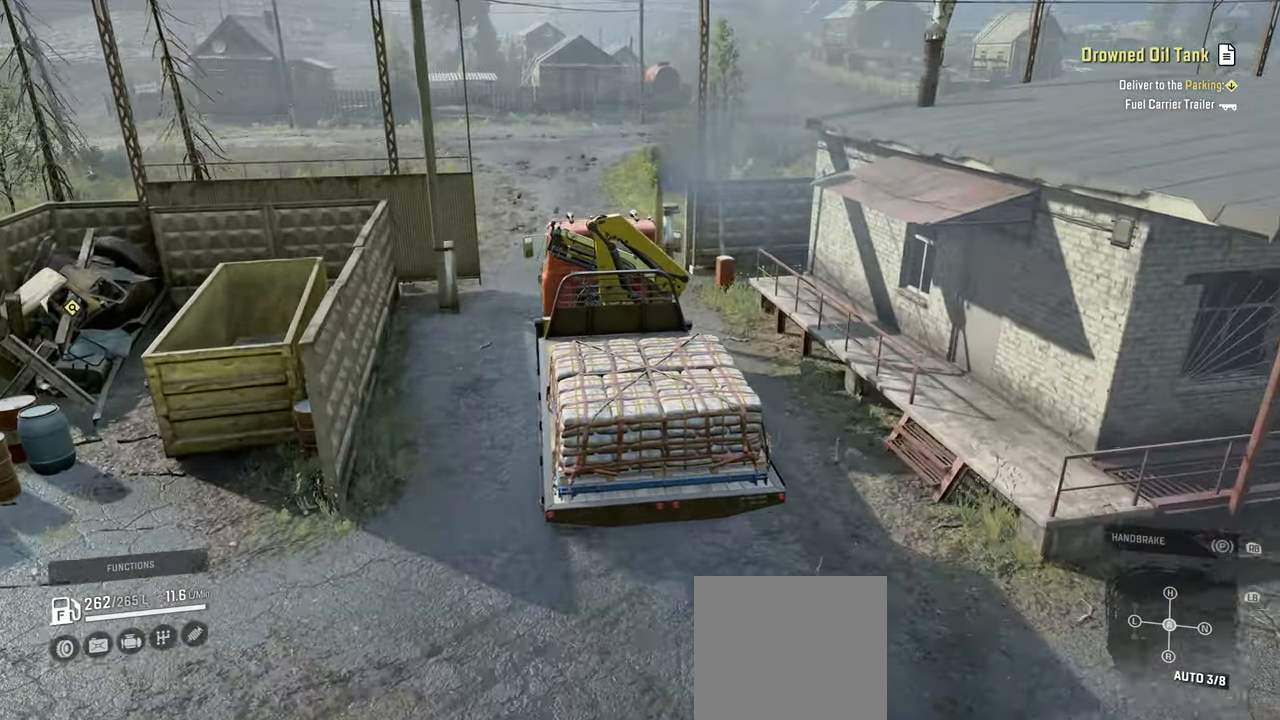
{"buttons": ["R2"], "left_stick": "center", "right_stick": "left", "events": [[234, "right_stick", "left"]]}
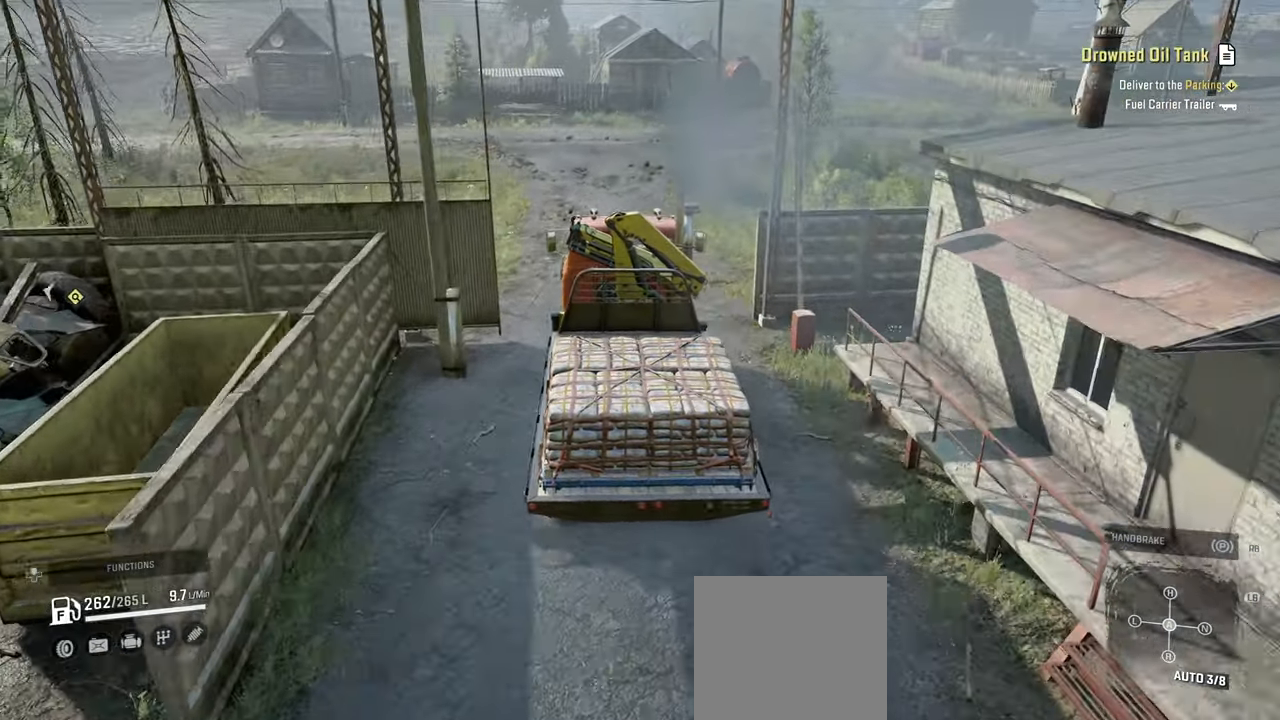
{"buttons": ["R2"], "left_stick": "center", "right_stick": "left", "events": []}
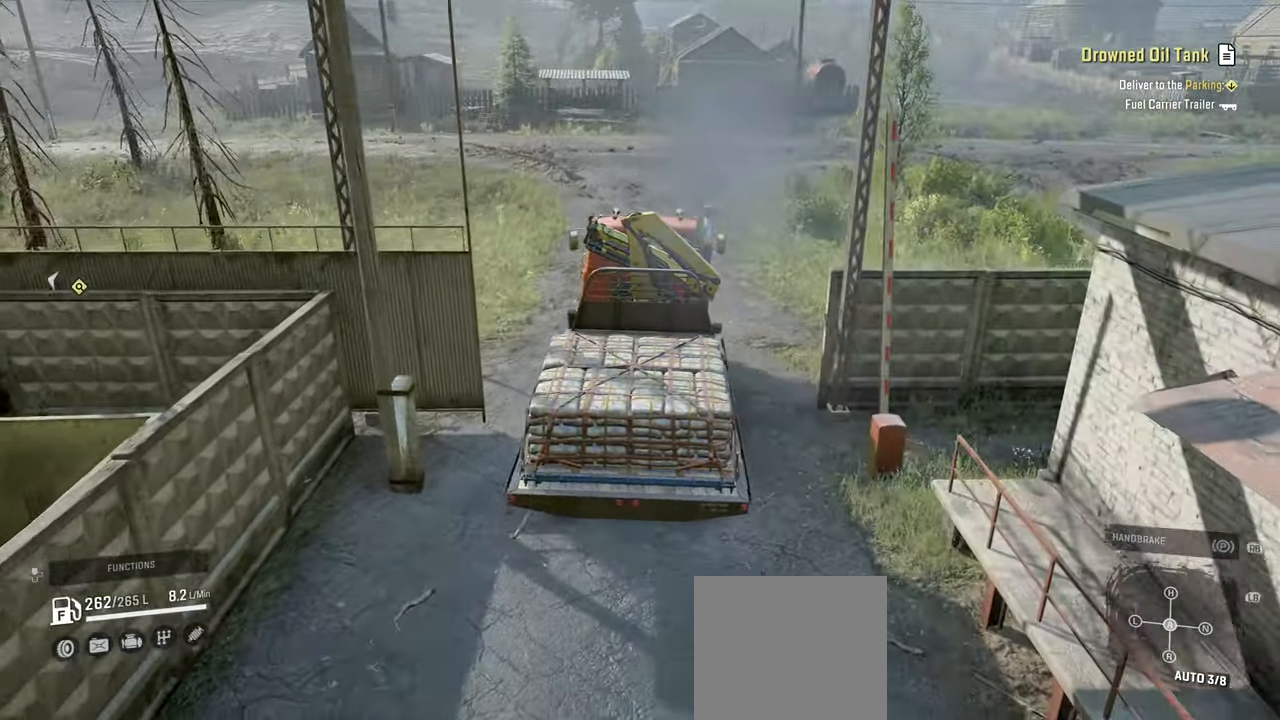
{"buttons": ["R2"], "left_stick": "center", "right_stick": "left", "events": [[100, "left_stick", "left"], [167, "left_stick", "center"]]}
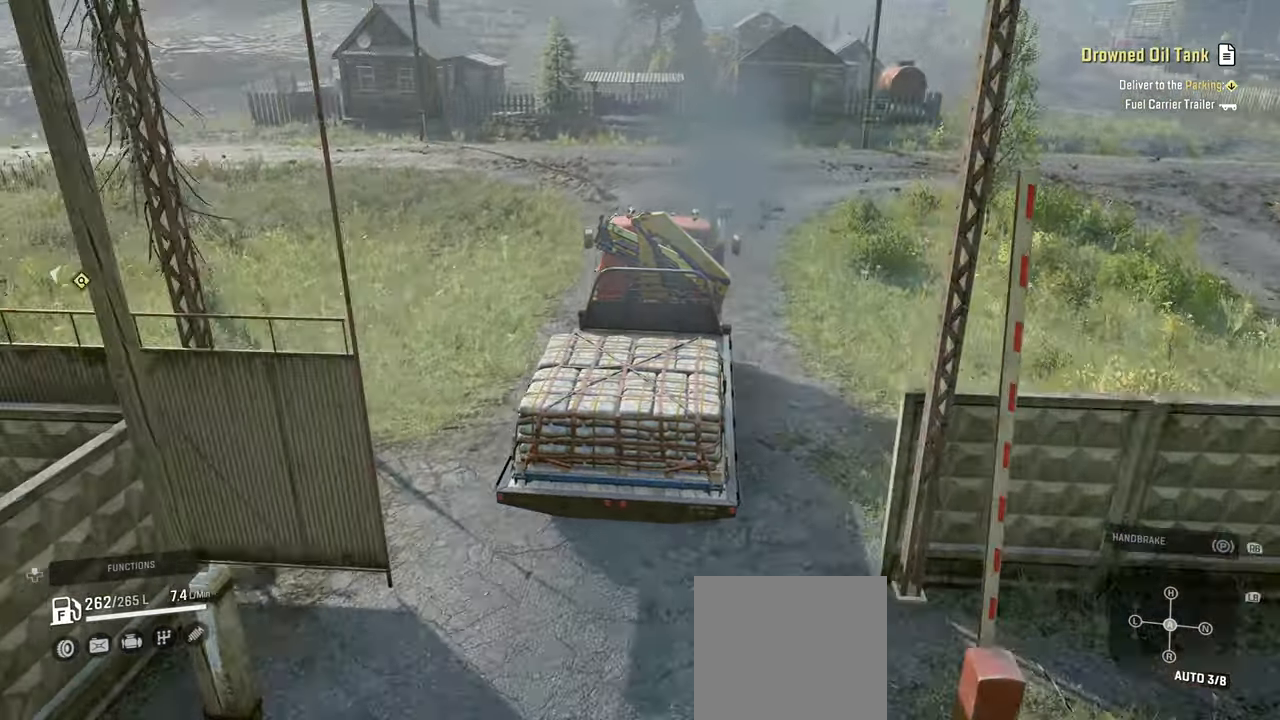
{"buttons": ["R2"], "left_stick": "up-left", "right_stick": "center", "events": [[17, "right_stick", "center"], [100, "left_stick", "up-left"], [250, "left_stick", "center"], [384, "left_stick", "up-left"]]}
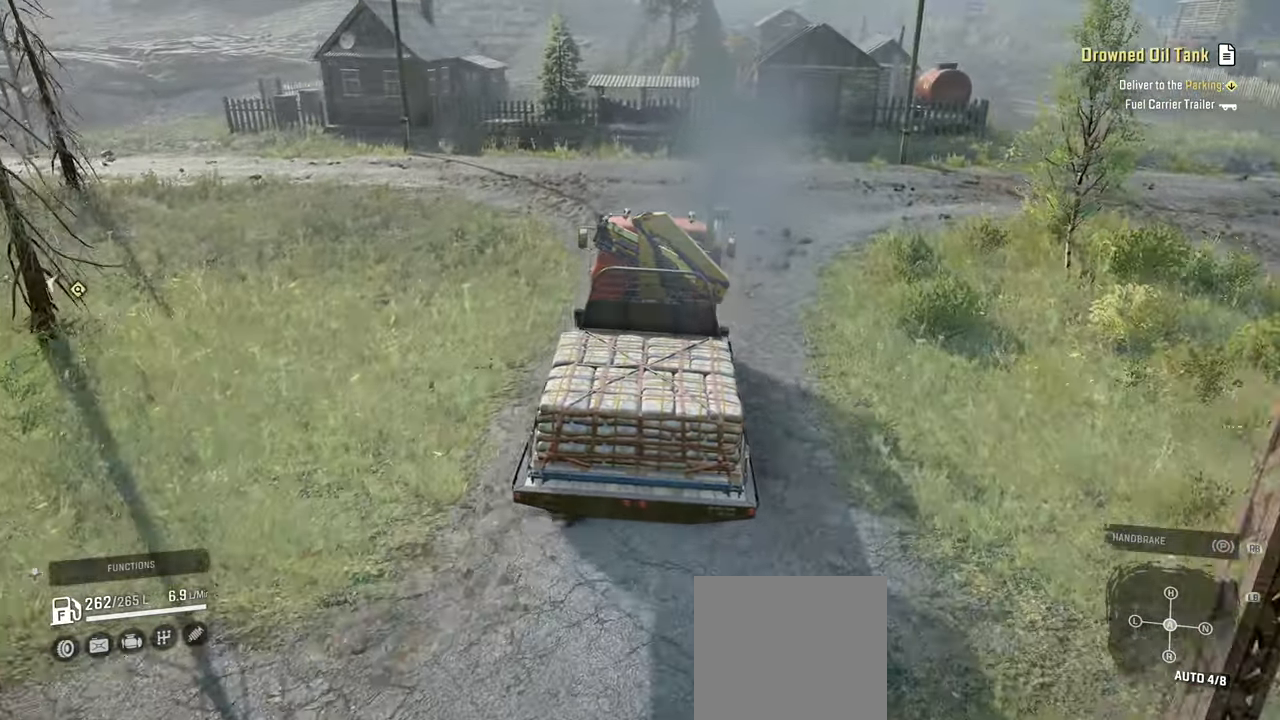
{"buttons": ["R2"], "left_stick": "up-left", "right_stick": "right", "events": [[350, "right_stick", "right"]]}
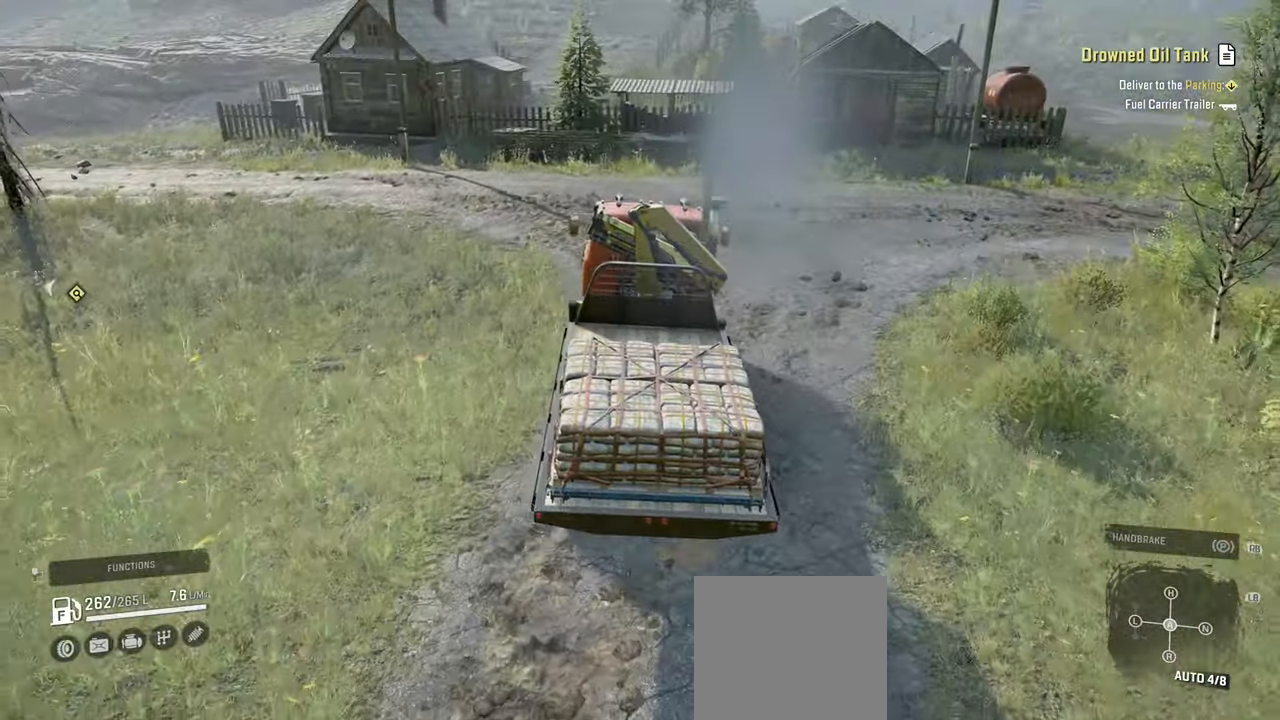
{"buttons": ["R2"], "left_stick": "up-left", "right_stick": "right", "events": []}
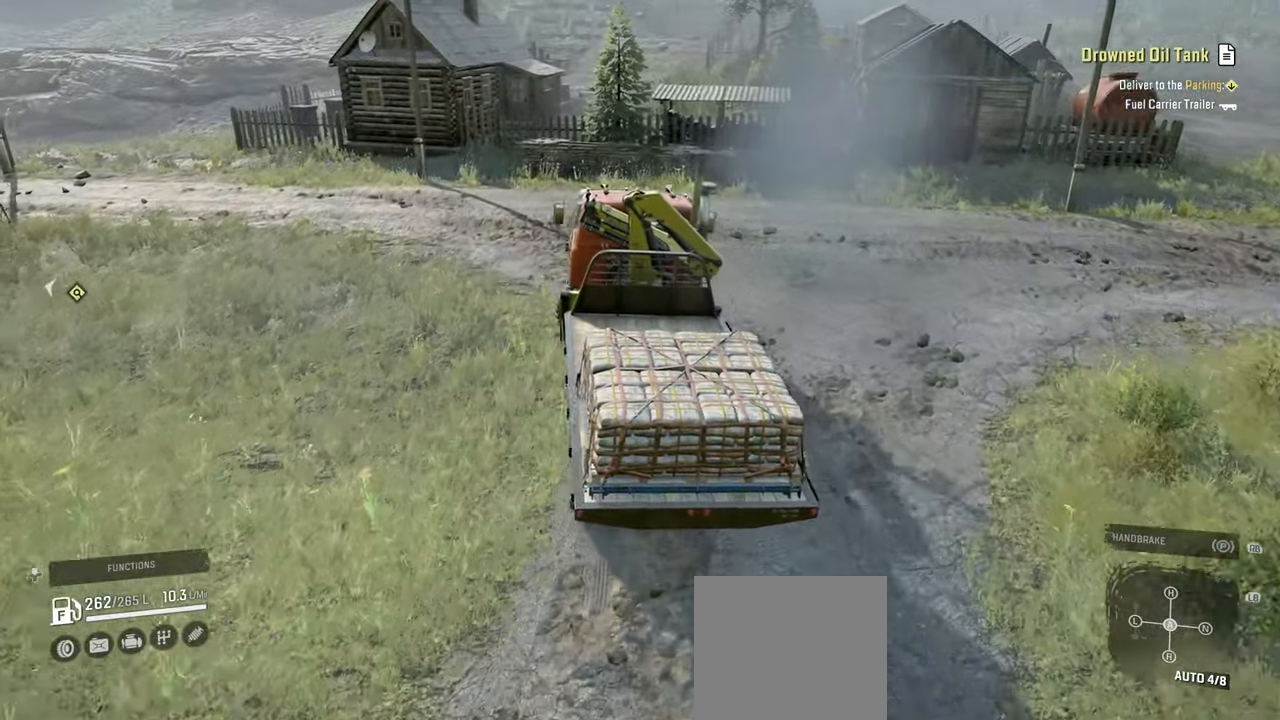
{"buttons": ["R2"], "left_stick": "up-left", "right_stick": "right", "events": []}
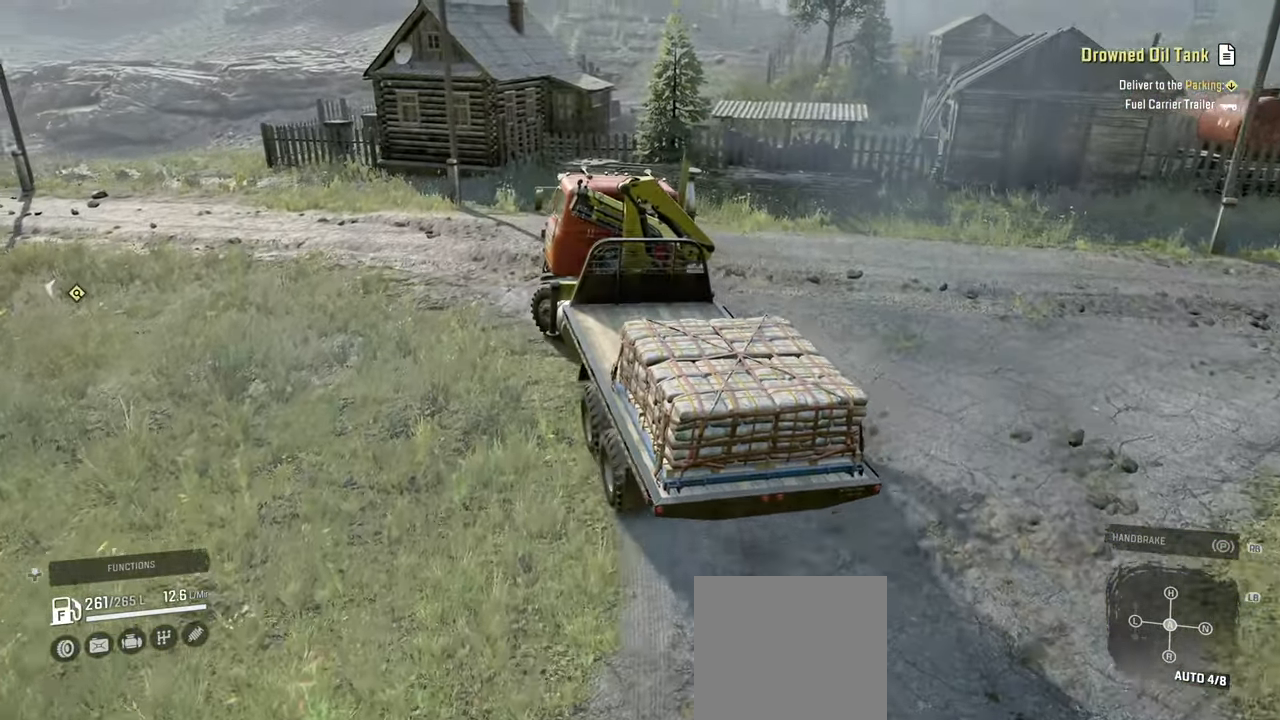
{"buttons": ["R2"], "left_stick": "left", "right_stick": "center", "events": [[167, "right_stick", "center"], [467, "left_stick", "left"]]}
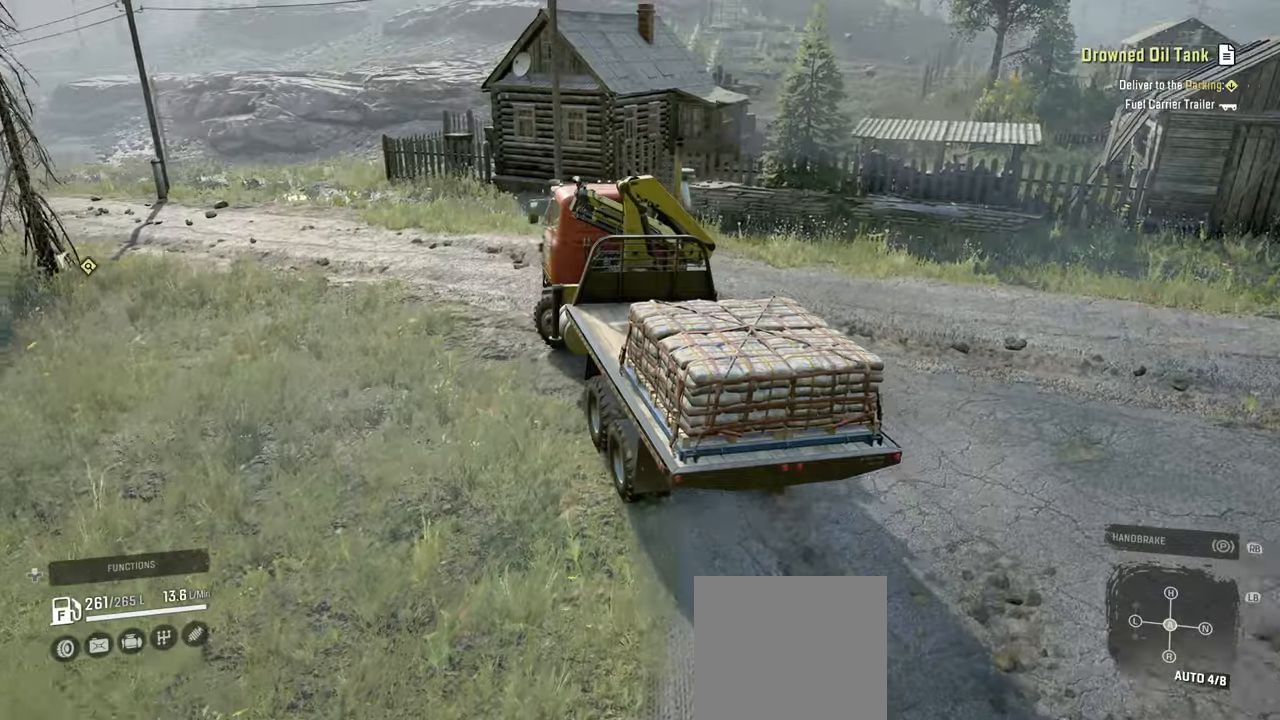
{"buttons": ["R2"], "left_stick": "left", "right_stick": "center", "events": []}
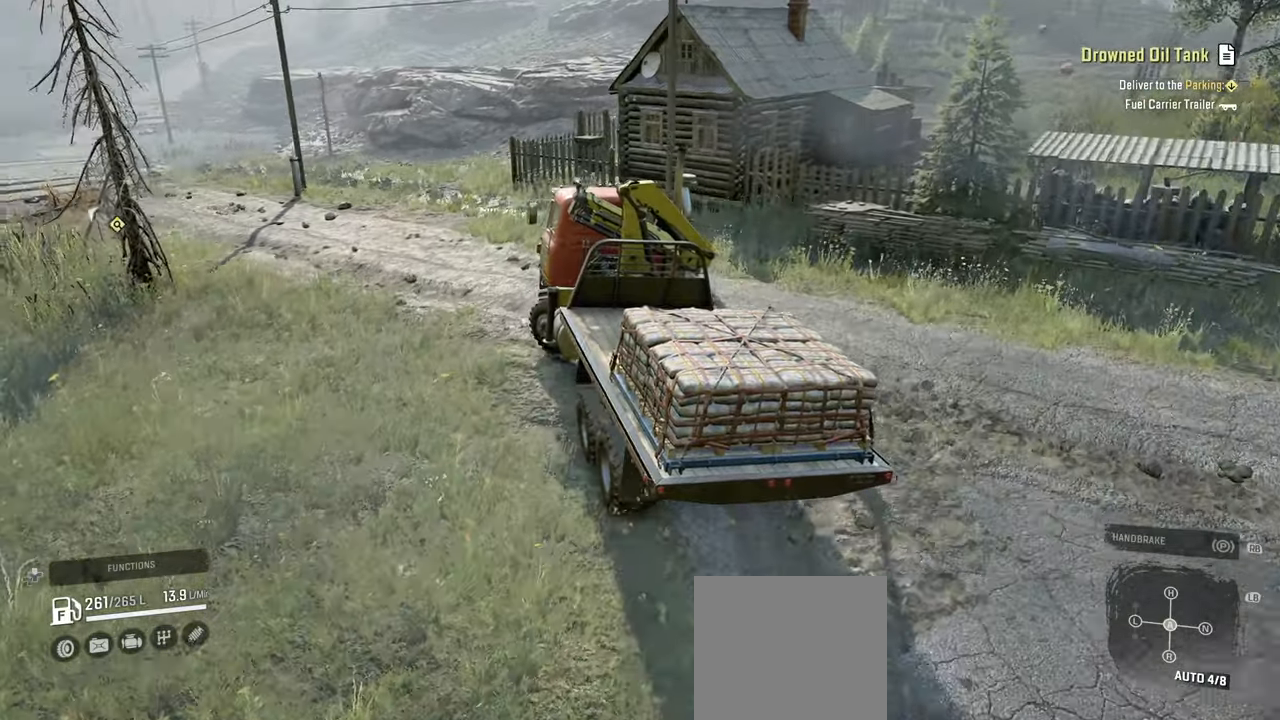
{"buttons": ["R2"], "left_stick": "center", "right_stick": "center", "events": [[200, "left_stick", "center"], [300, "left_stick", "right"], [384, "L1", "down"], [500, "L1", "up"], [500, "left_stick", "center"]]}
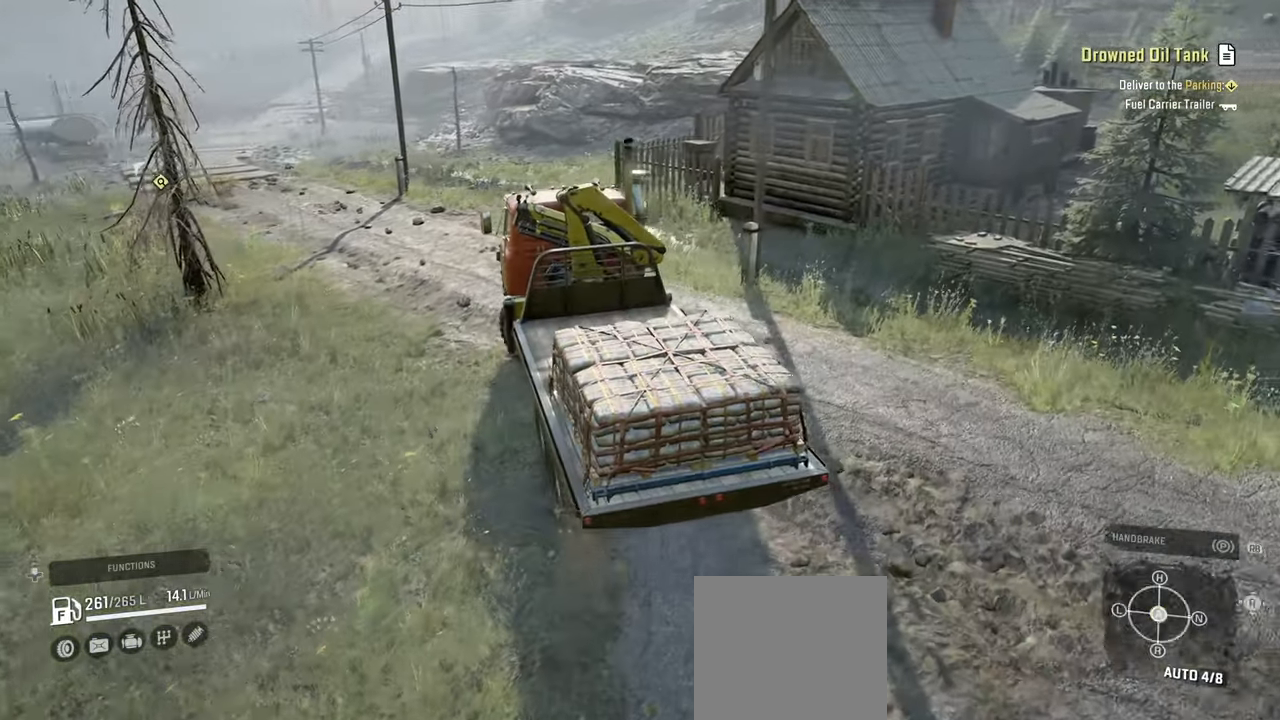
{"buttons": ["R2"], "left_stick": "right", "right_stick": "center", "events": [[467, "left_stick", "right"]]}
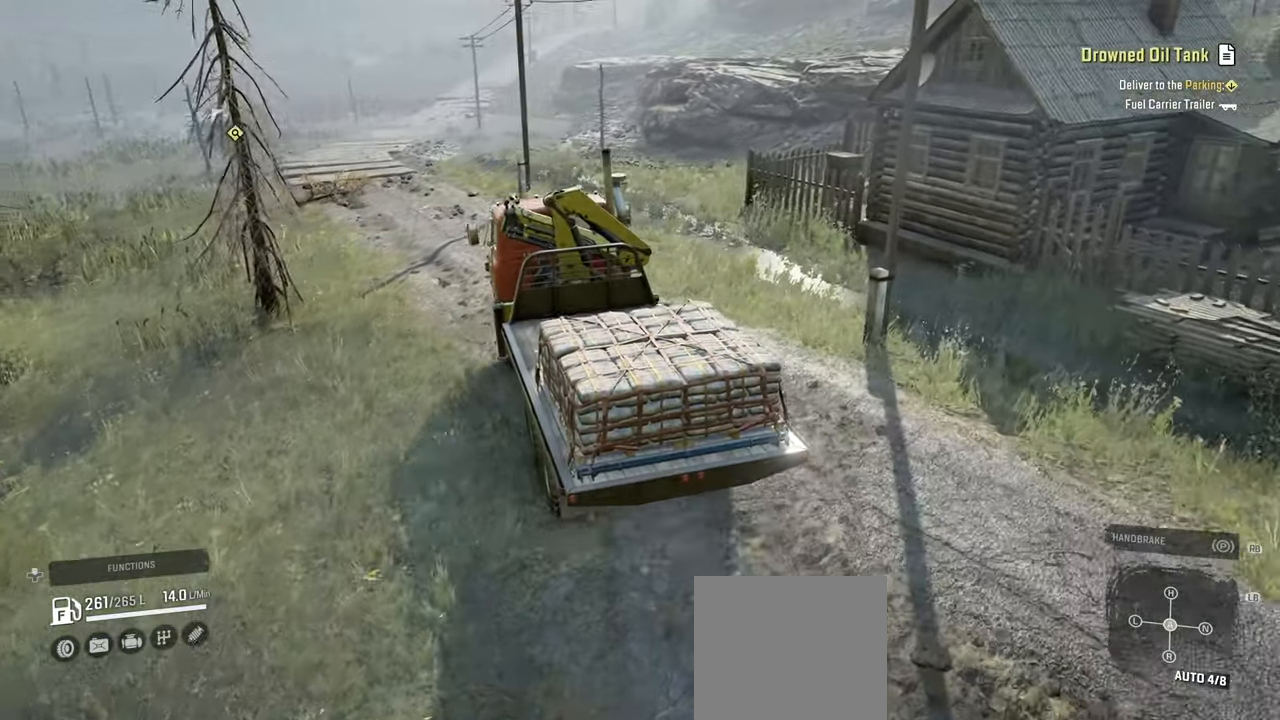
{"buttons": ["R2"], "left_stick": "center", "right_stick": "center", "events": [[500, "left_stick", "center"]]}
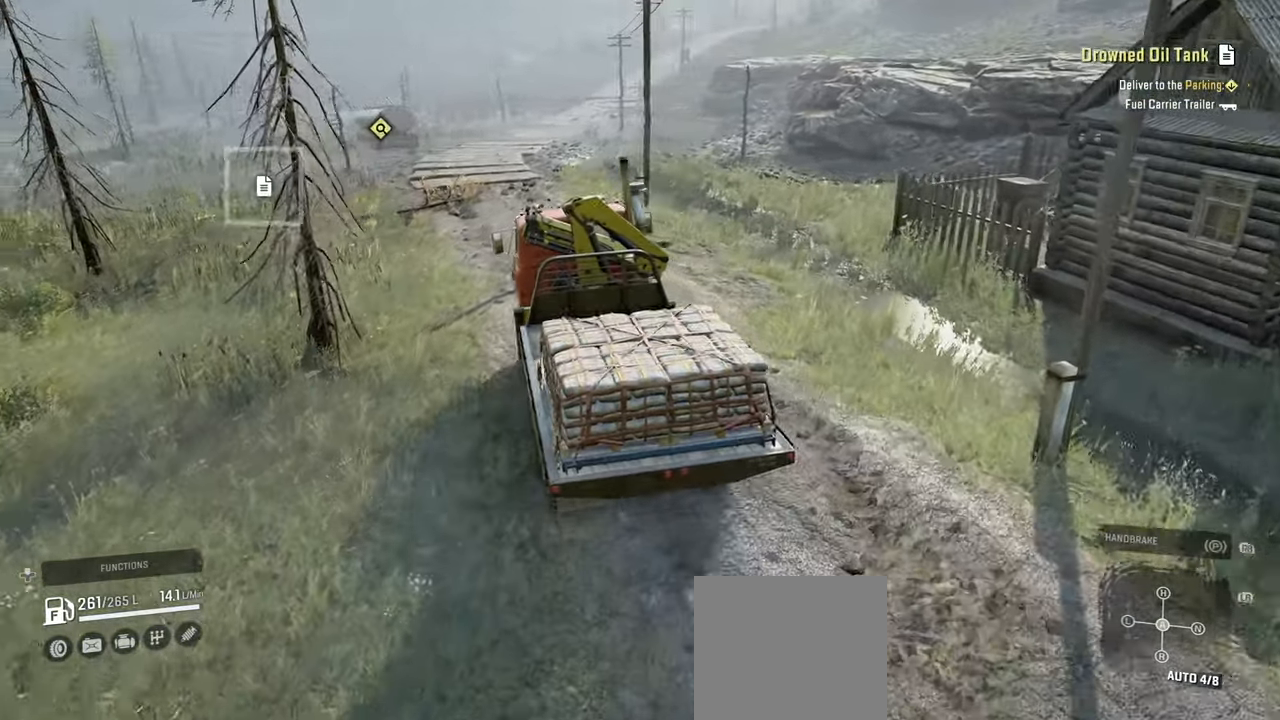
{"buttons": ["R2"], "left_stick": "center", "right_stick": "right", "events": [[84, "right_stick", "right"]]}
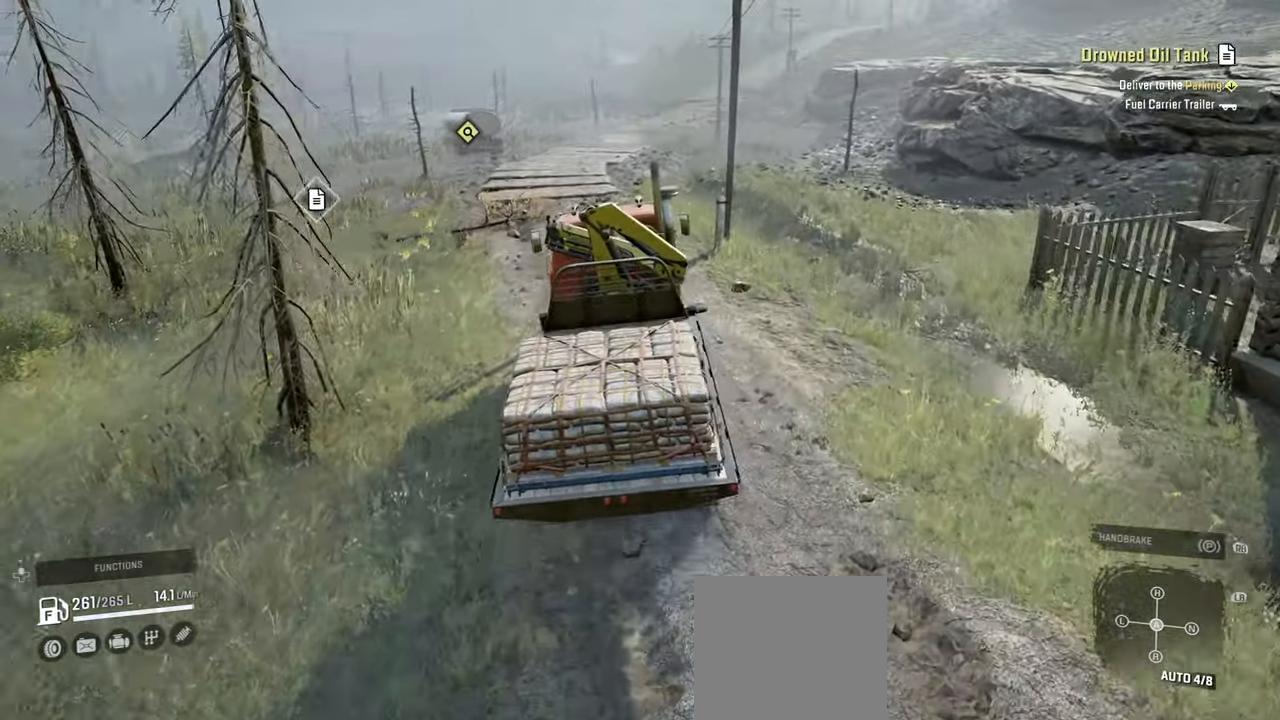
{"buttons": ["R2"], "left_stick": "left", "right_stick": "center", "events": [[117, "left_stick", "left"], [134, "right_stick", "center"]]}
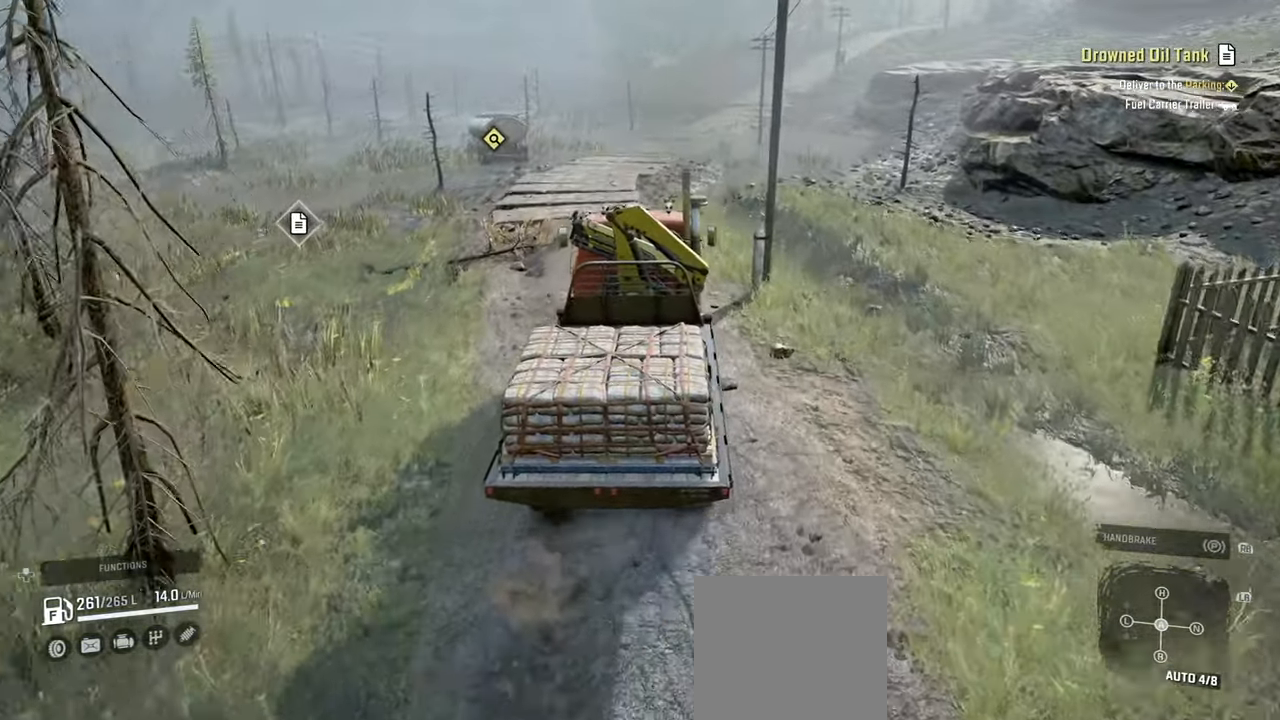
{"buttons": ["R2"], "left_stick": "right", "right_stick": "down-left", "events": [[100, "right_stick", "down-left"], [200, "left_stick", "center"], [350, "left_stick", "right"]]}